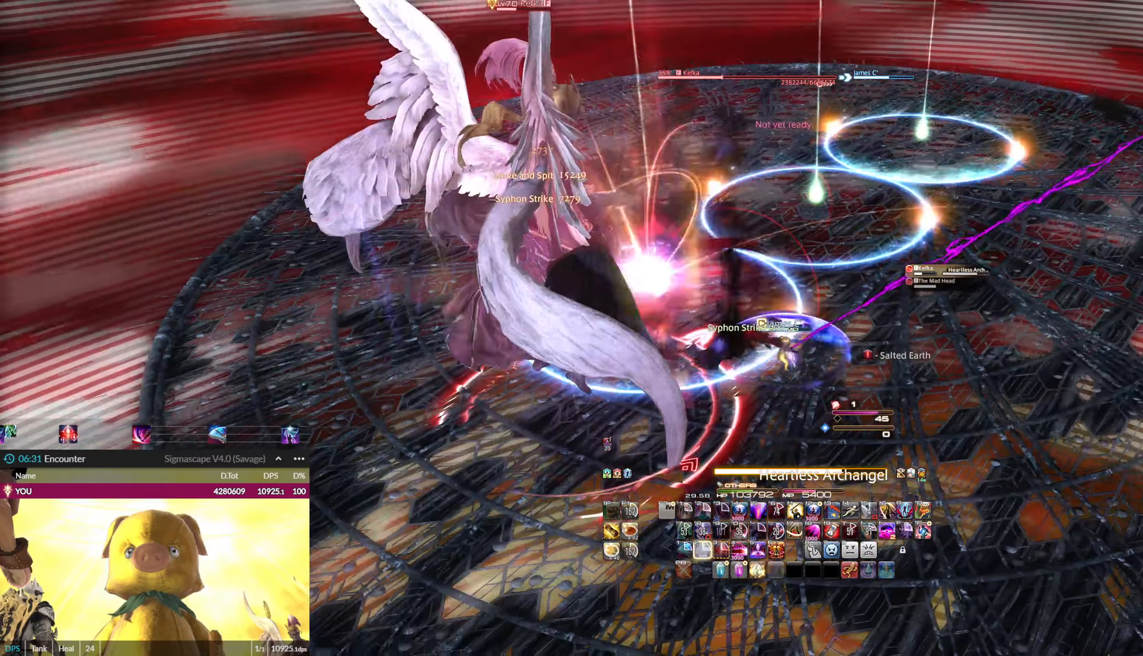
Gameplay with keyboard and mouse; each line is a JSON object with the keys and mouse buttons held at the frame after it. "events" lists presses ("down") and releases ("up") of ".", "/", "0", "1", "2", "3", "4", "5", "6", "7", "8", "9", "a", "alt_l", "alt_r", "b", "backslash", "backspace", "c", "caps_lock", "comma", "ctrl_l", "ctrl_r", "d", "down", "e", "end", "equals", "escape", "f", "f1", "f10", "f11", "f12", "f2", "f3", "f4", "f5", "f6", "f7", "f8", "f9", "g", "h", "home", "i", "j", "k", "l", "lbracket", "left", "m", "minus", "n", "o", "p", "pause", "q", "quote", "r", "rbracket", "return", "right", "s", "semicolon", "shift_l", "shift_r", "space", "super", "t", "tab", "tilde", "u", "up", "v", "w", "x", "y", "z", "mouse_left" and "mouse_right" between this image and that frame as [ms after this image, input, new state], when the widget could be followed in between. "mouse_left", "mouse_right" = the "left", "right" buttons of the "mouse" list. No other keys are recorded. Not read: mouse_move.
{"keys": ["2"], "mouse": ["left"], "events": [[34, "2", "down"], [134, "2", "up"], [167, "2", "down"], [267, "2", "up"], [300, "2", "down"], [401, "2", "up"], [501, "2", "down"]]}
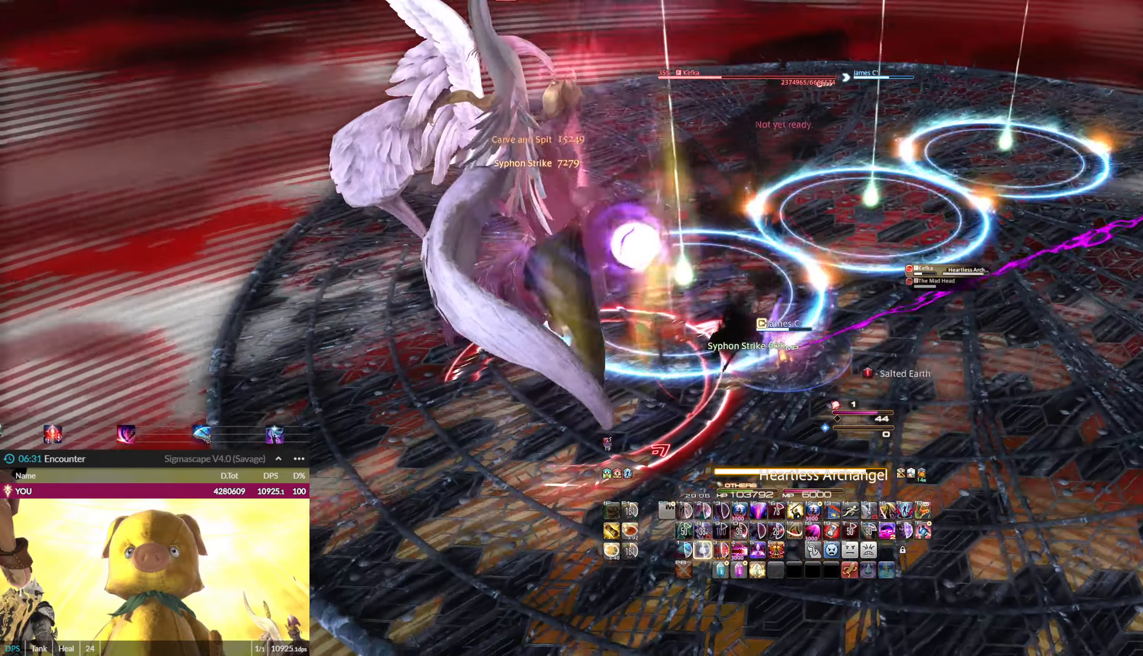
{"keys": [], "mouse": ["left"], "events": [[100, "2", "up"], [233, "3", "down"], [333, "3", "up"], [367, "3", "down"], [467, "3", "up"]]}
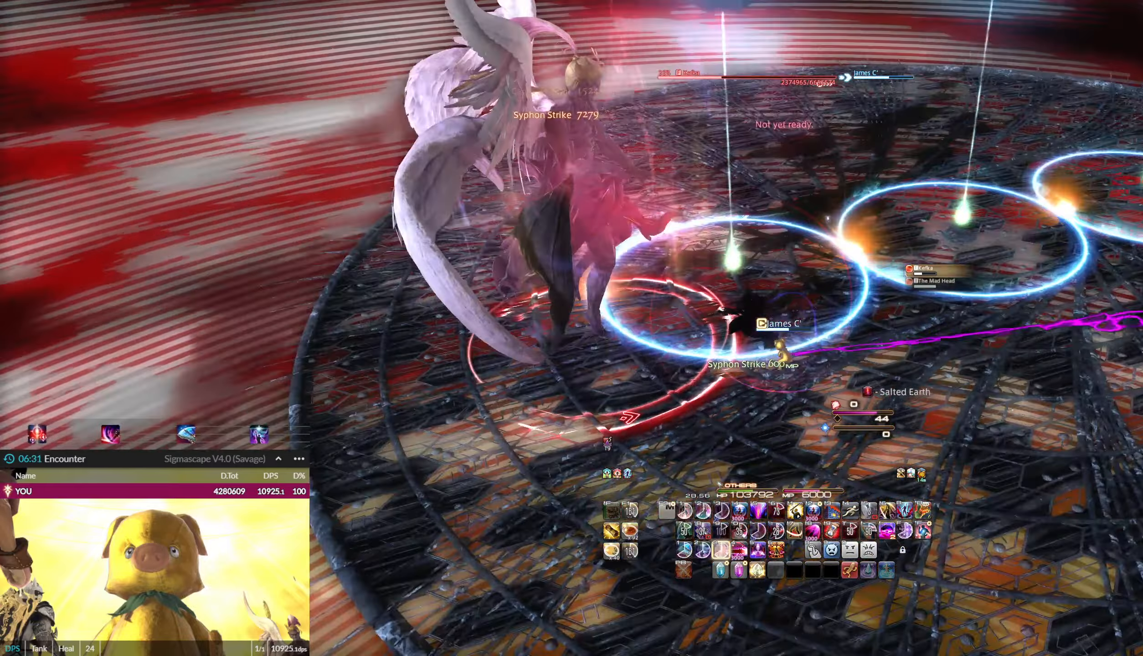
{"keys": ["q"], "mouse": ["left"], "events": [[67, "3", "down"], [67, "s", "down"], [167, "3", "up"], [234, "3", "down"], [300, "q", "down"], [334, "3", "up"], [367, "3", "down"], [434, "s", "up"], [467, "3", "up"]]}
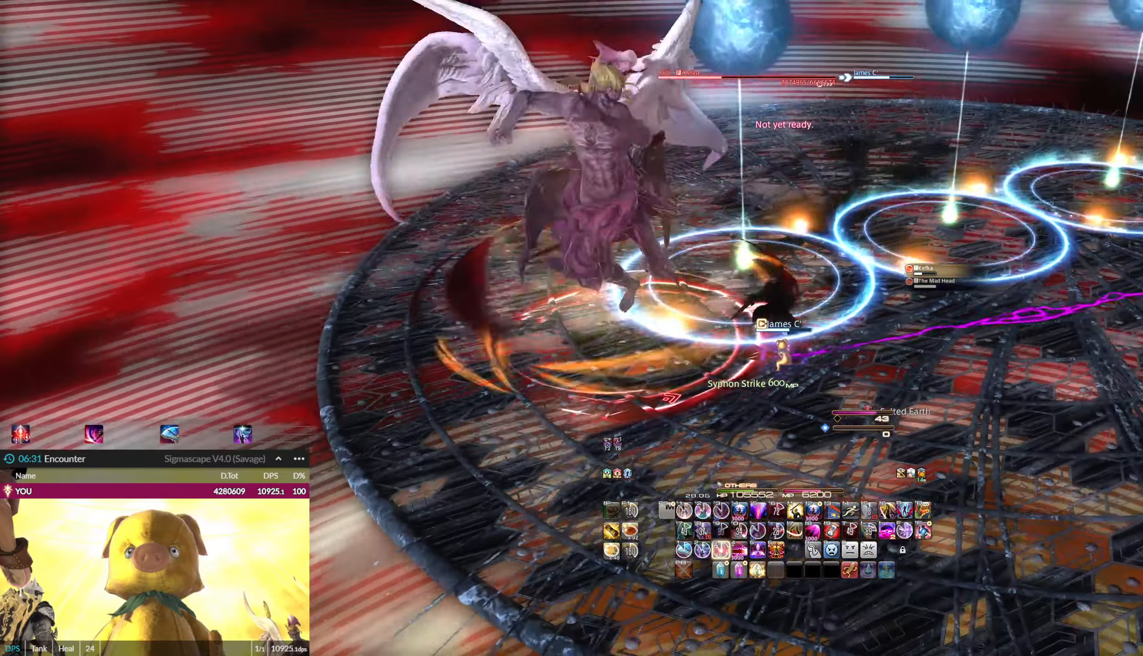
{"keys": ["3"], "mouse": ["left"], "events": [[33, "3", "down"], [66, "q", "up"], [133, "3", "up"], [166, "3", "down"], [267, "3", "up"], [300, "3", "down"], [400, "3", "up"], [500, "3", "down"]]}
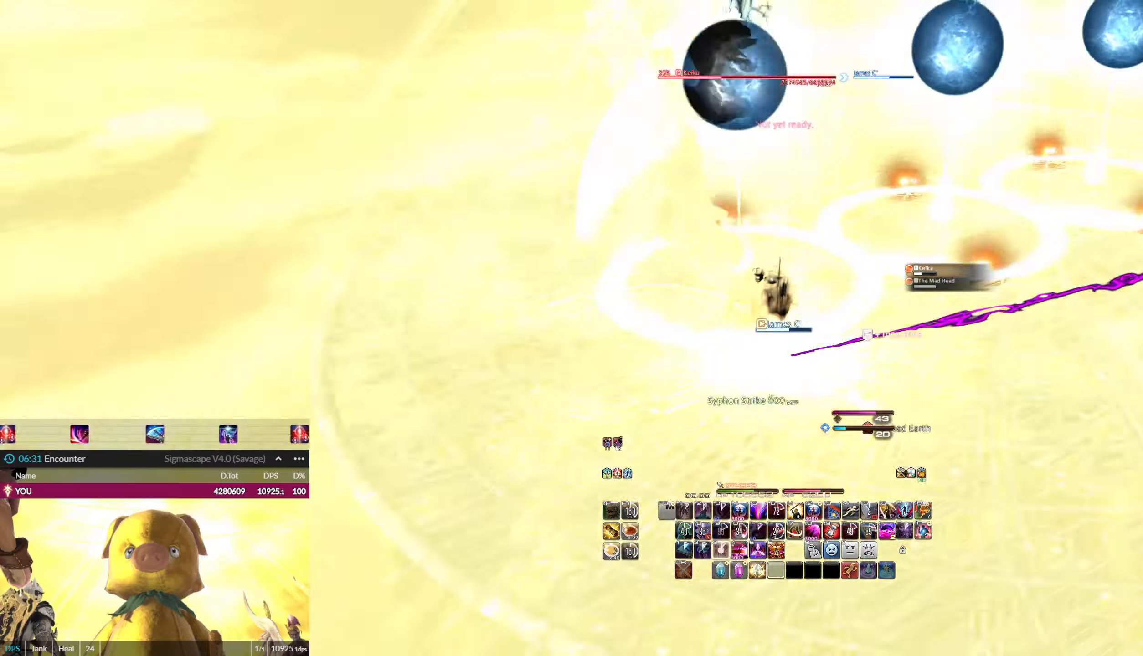
{"keys": [], "mouse": ["left"], "events": [[34, "3", "up"], [134, "3", "down"], [200, "3", "up"], [267, "3", "down"], [367, "3", "up"], [467, "3", "down"], [501, "3", "up"]]}
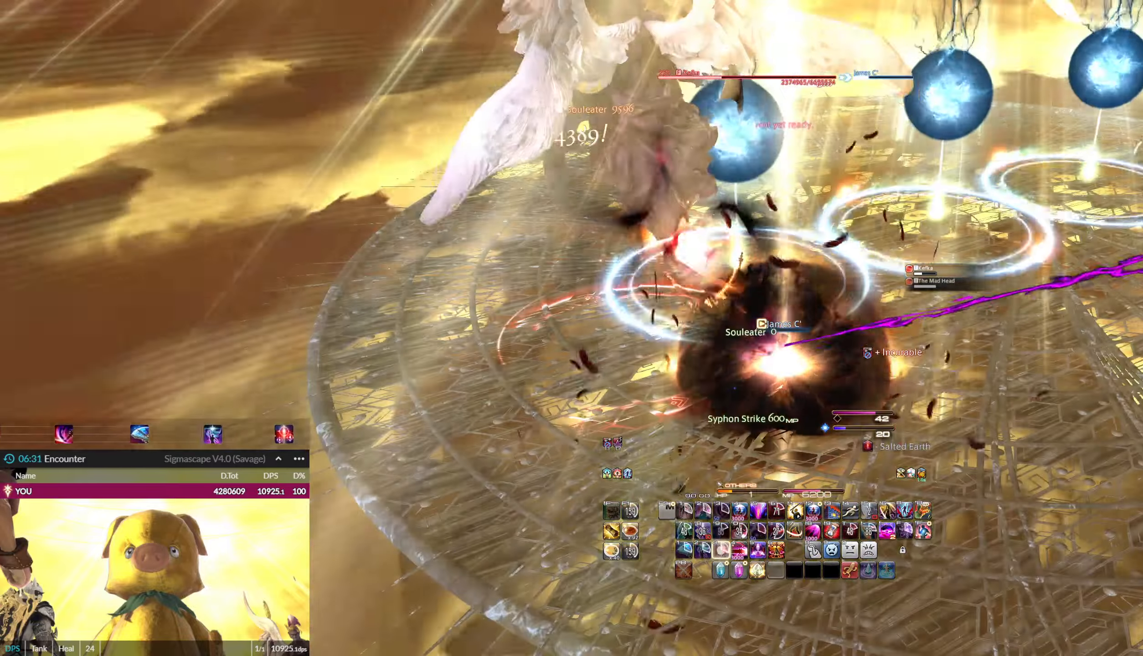
{"keys": [], "mouse": ["left"], "events": [[100, "3", "down"], [166, "3", "up"], [300, "4", "down"], [300, "ctrl_l", "down"], [467, "4", "up"], [467, "ctrl_l", "up"]]}
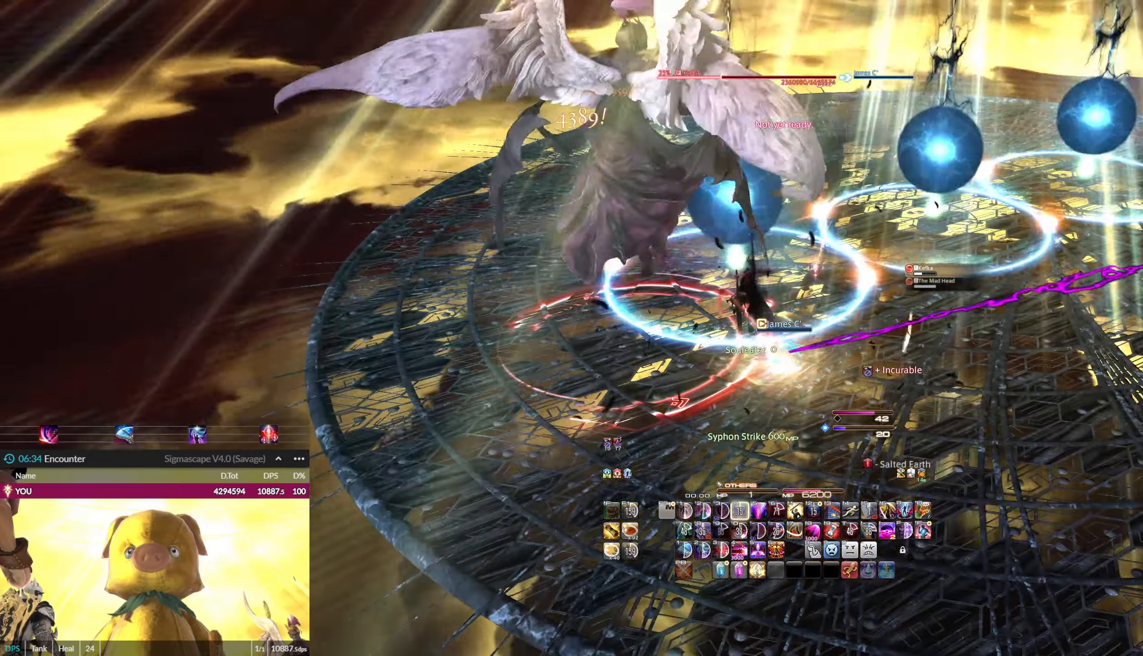
{"keys": [], "mouse": ["left"], "events": [[267, "1", "down"], [300, "1", "up"], [401, "1", "down"], [501, "1", "up"]]}
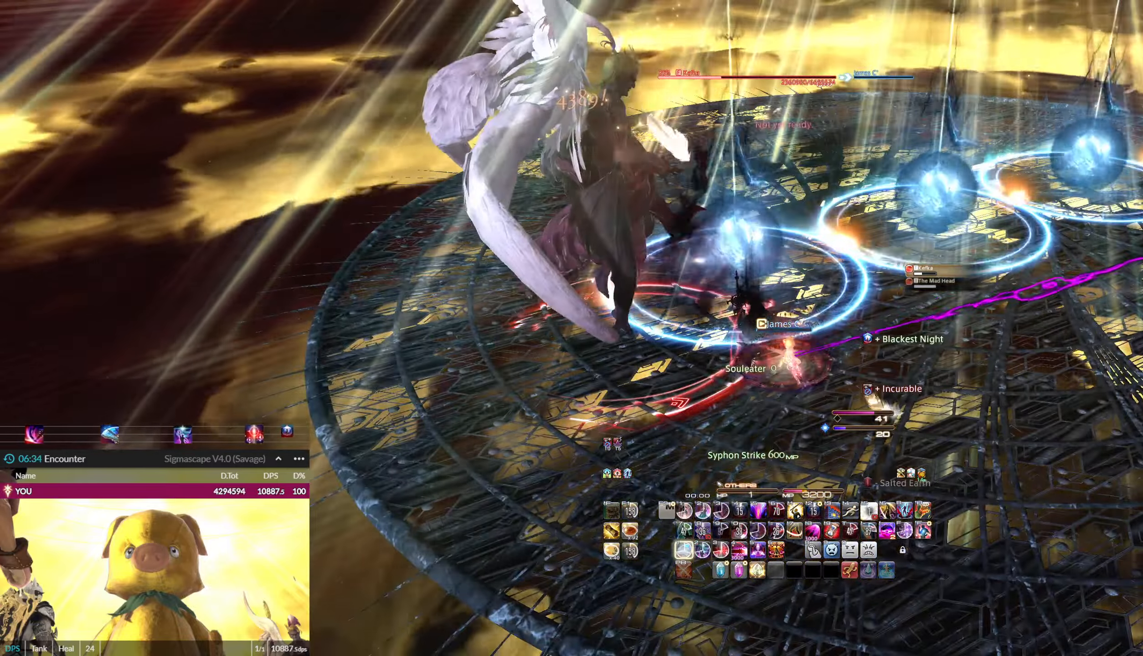
{"keys": ["1"], "mouse": ["left"], "events": [[33, "1", "down"], [133, "1", "up"], [166, "1", "down"], [267, "1", "up"], [333, "1", "down"], [400, "1", "up"], [467, "1", "down"]]}
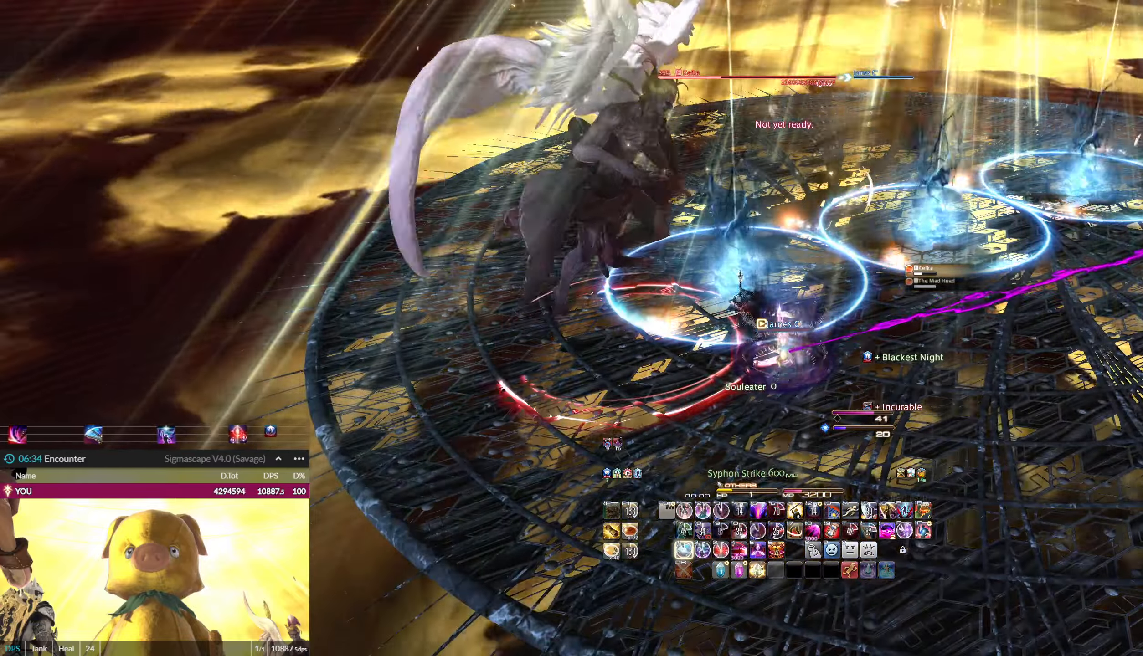
{"keys": [], "mouse": ["left"], "events": [[67, "1", "up"], [167, "1", "down"], [200, "1", "up"], [300, "1", "down"], [334, "1", "up"], [434, "1", "down"], [467, "1", "up"]]}
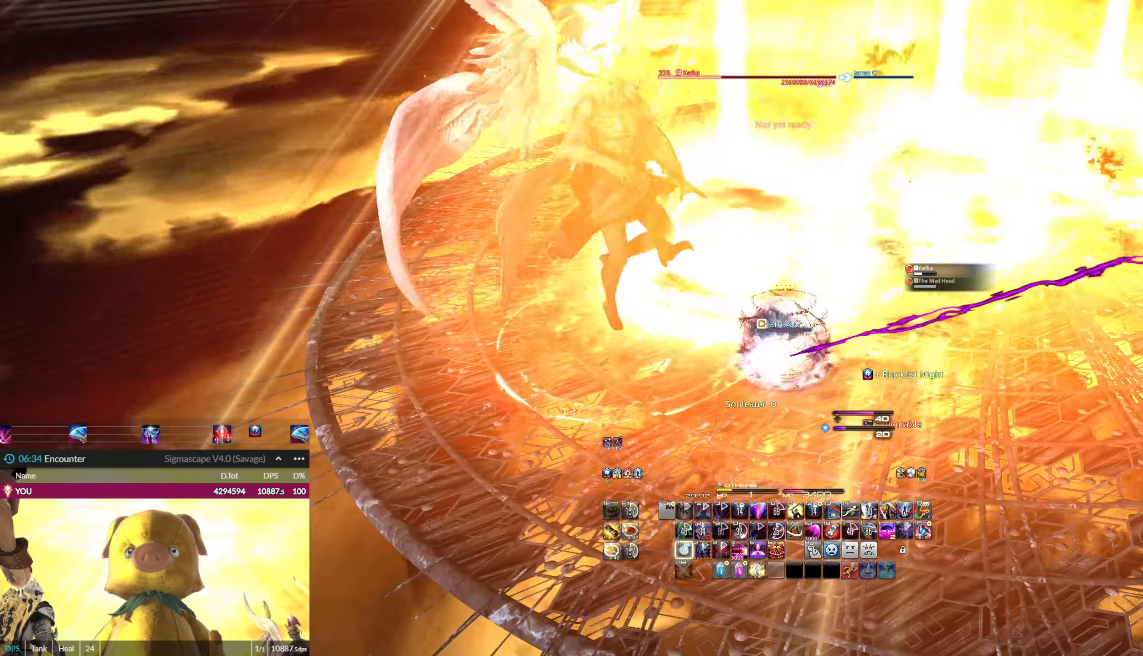
{"keys": ["5", "ctrl_l", "shift_l"], "mouse": ["left"], "events": [[66, "1", "down"], [133, "1", "up"], [300, "shift_l", "down"], [400, "5", "down"], [400, "ctrl_l", "down"]]}
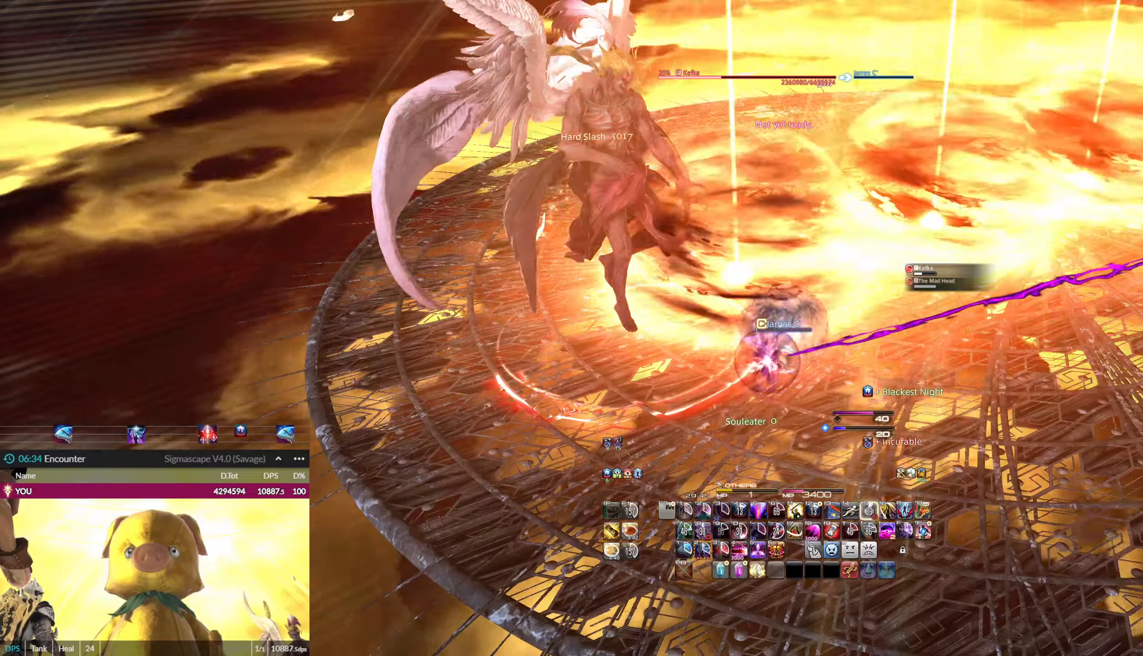
{"keys": ["2"], "mouse": ["left", "right"], "events": [[33, "5", "up"], [33, "ctrl_l", "up"], [67, "5", "down"], [67, "ctrl_l", "down"], [200, "5", "up"], [200, "ctrl_l", "up"], [267, "shift_l", "up"], [401, "mouse_right", "down"], [434, "2", "down"]]}
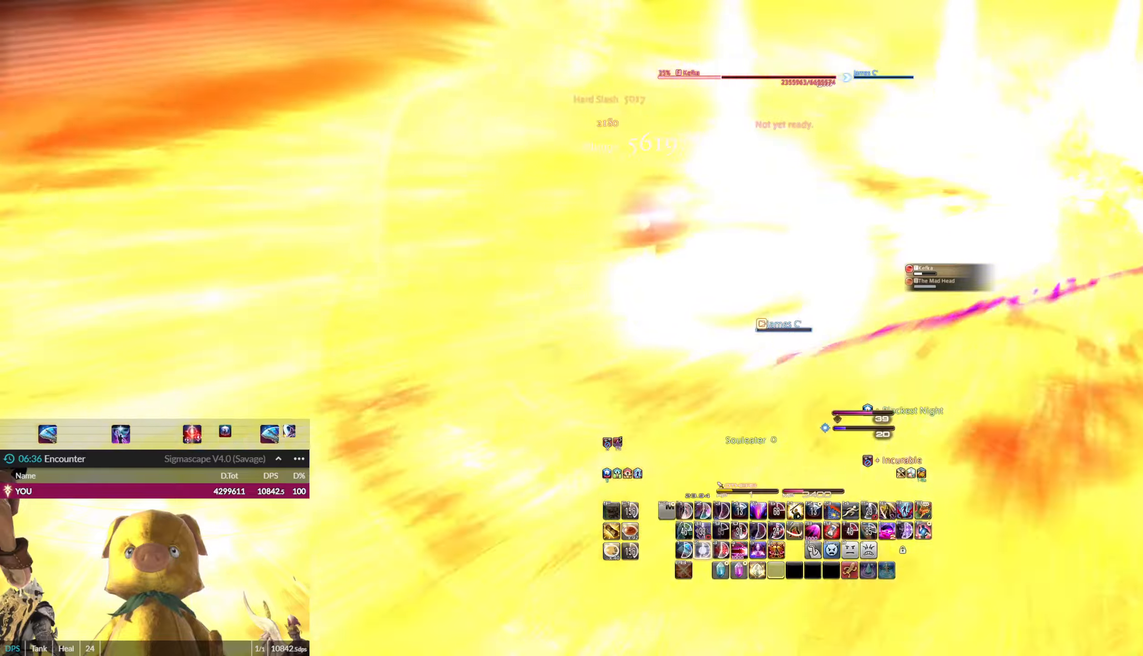
{"keys": [], "mouse": ["left"], "events": [[33, "2", "up"], [133, "2", "down"], [166, "mouse_right", "up"], [233, "2", "up"], [267, "2", "down"], [367, "2", "up"], [400, "2", "down"], [500, "2", "up"]]}
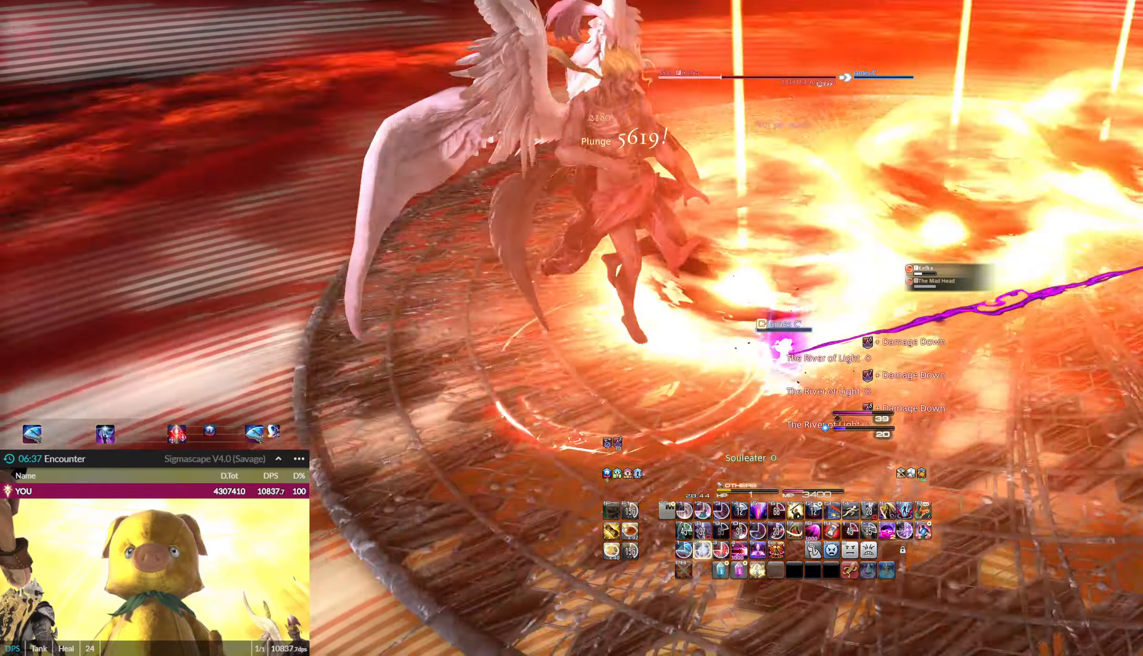
{"keys": ["2", "e"], "mouse": ["left", "right"], "events": [[67, "2", "down"], [134, "2", "up"], [200, "2", "down"], [300, "2", "up"], [367, "e", "down"], [467, "2", "down"], [467, "mouse_right", "down"]]}
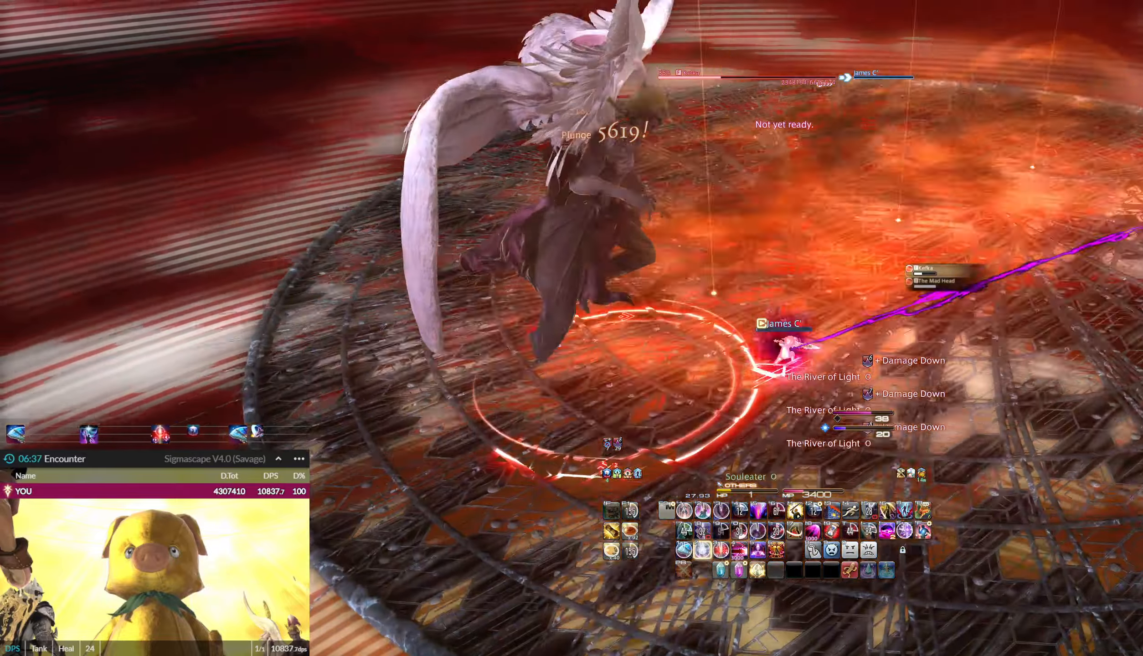
{"keys": ["e"], "mouse": ["left", "right"], "events": [[33, "2", "up"], [133, "2", "down"], [200, "2", "up"], [267, "2", "down"], [300, "2", "up"], [400, "2", "down"], [467, "2", "up"]]}
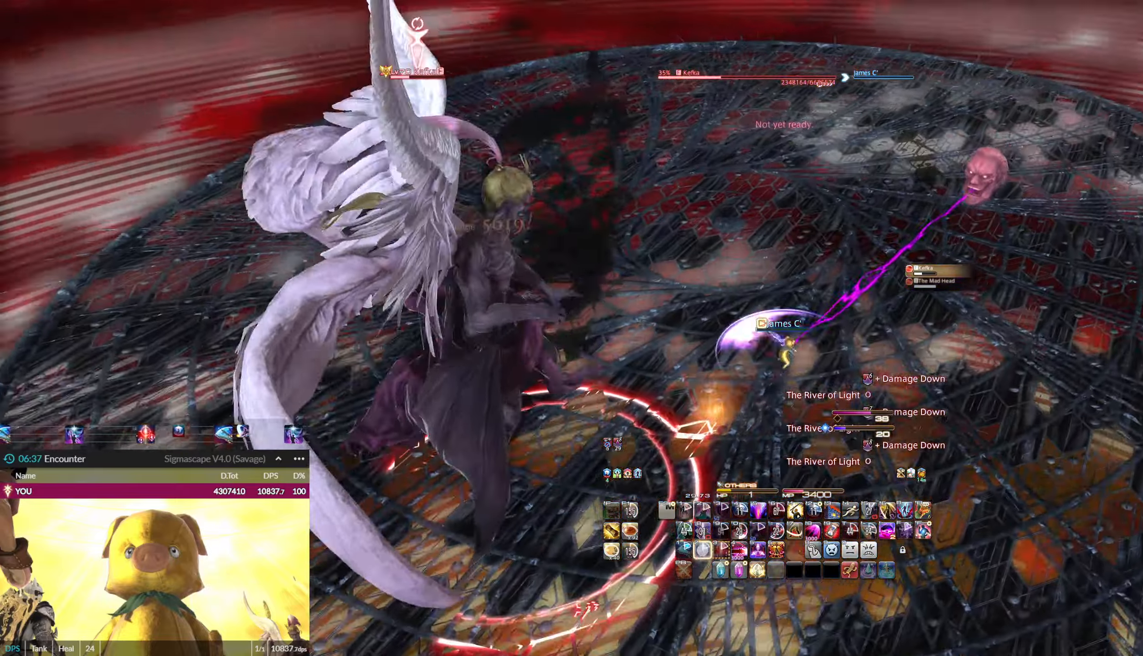
{"keys": ["e"], "mouse": ["left", "right"], "events": [[33, "2", "down"], [134, "2", "up"]]}
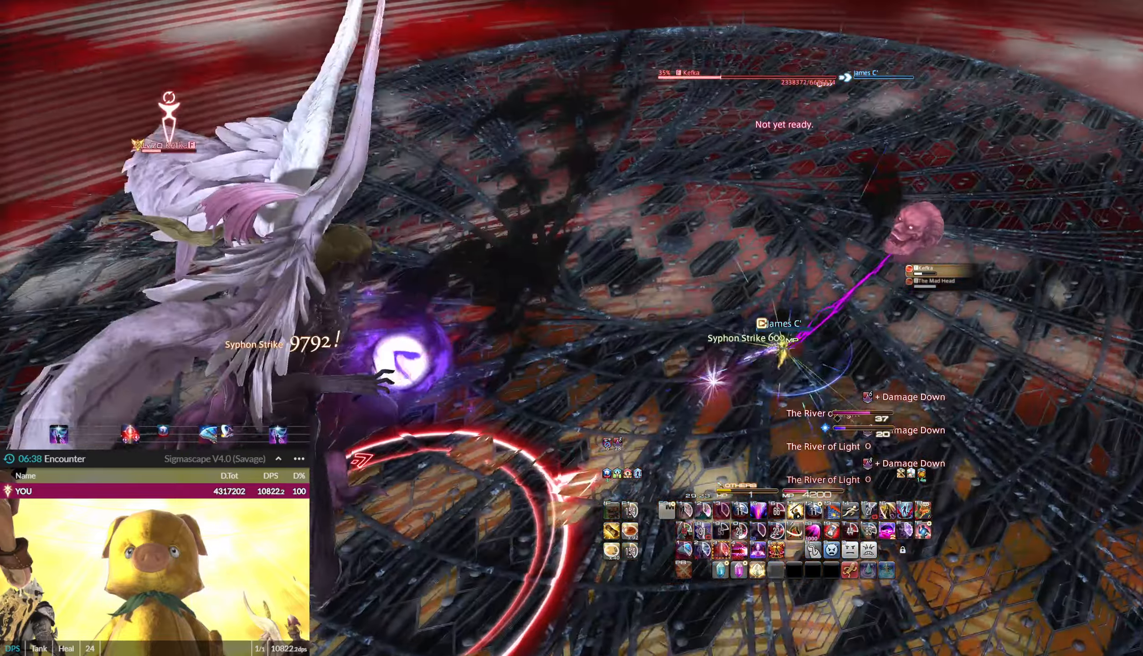
{"keys": ["q"], "mouse": ["left"], "events": [[367, "e", "up"], [367, "mouse_right", "up"], [433, "q", "down"]]}
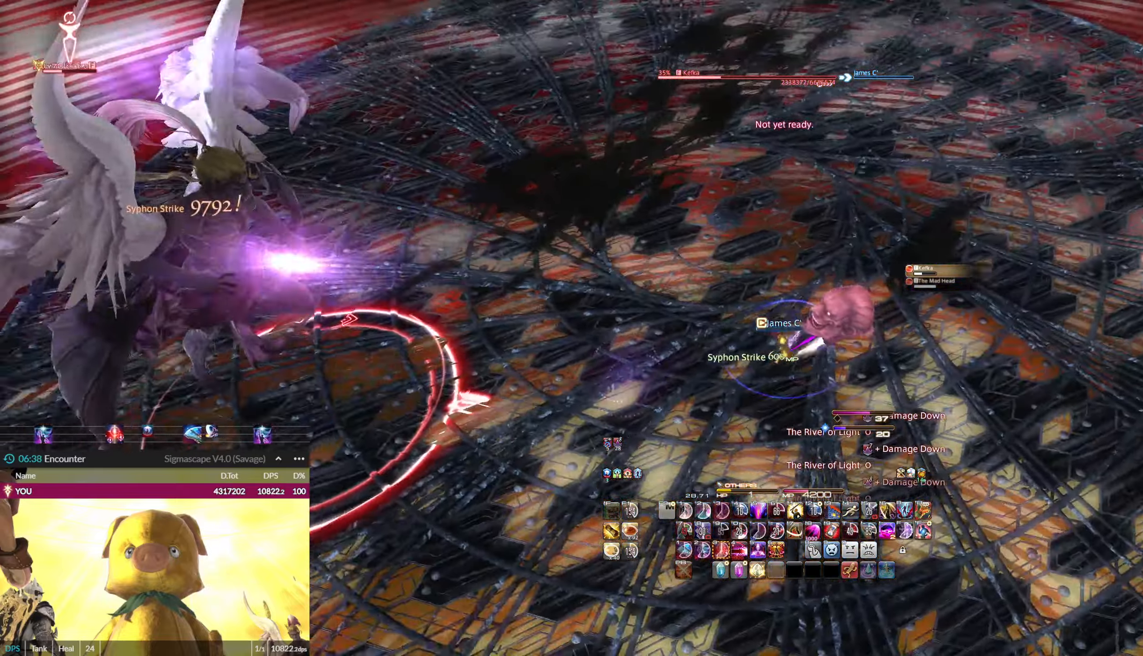
{"keys": ["3", "q"], "mouse": ["left"], "events": [[501, "3", "down"]]}
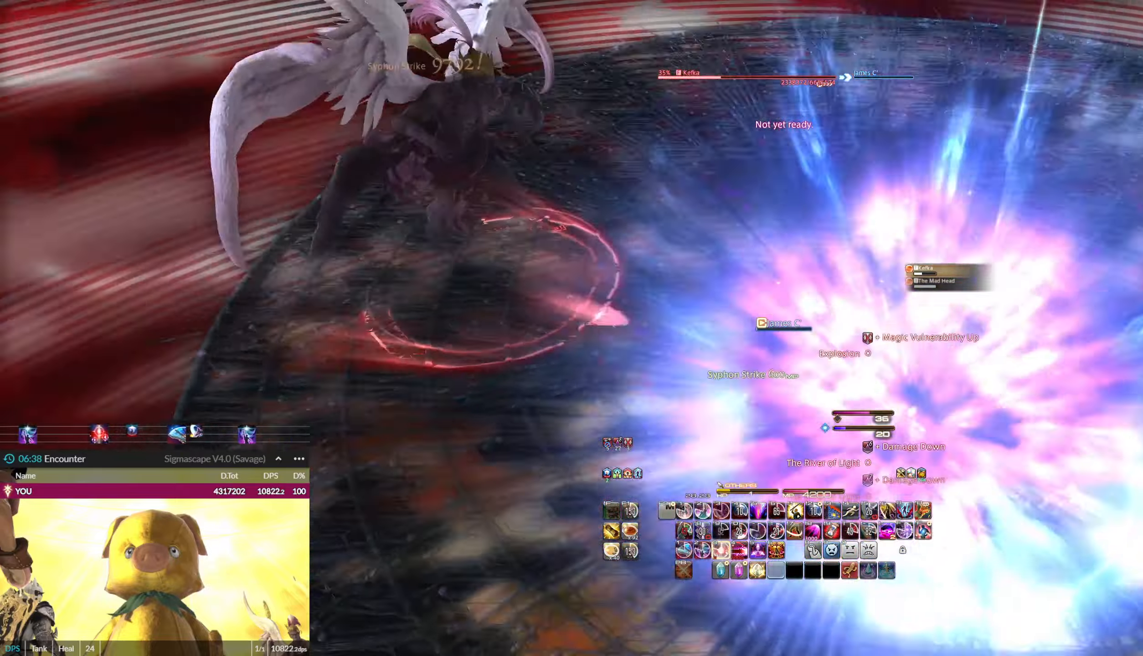
{"keys": ["q"], "mouse": ["left", "right"], "events": [[33, "3", "up"], [66, "mouse_right", "down"], [133, "3", "down"], [166, "3", "up"], [267, "3", "down"], [333, "3", "up"], [367, "3", "down"], [467, "3", "up"]]}
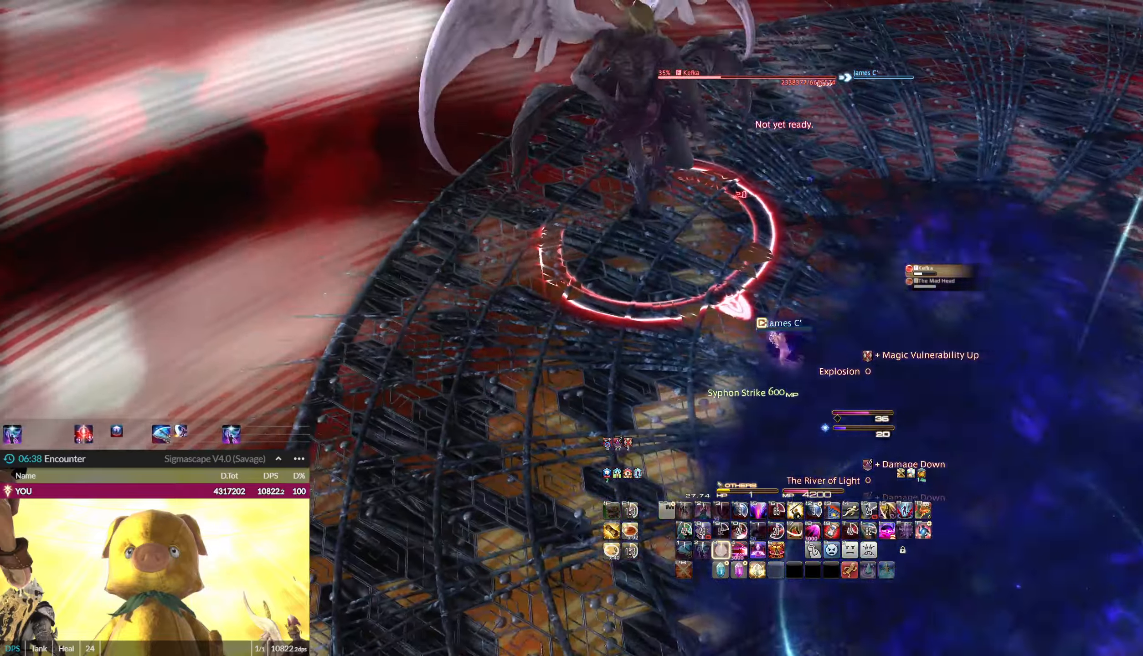
{"keys": ["3"], "mouse": ["left"], "events": [[33, "3", "down"], [100, "3", "up"], [100, "mouse_right", "up"], [134, "q", "up"], [200, "3", "down"], [234, "3", "up"], [334, "3", "down"], [367, "3", "up"], [467, "3", "down"]]}
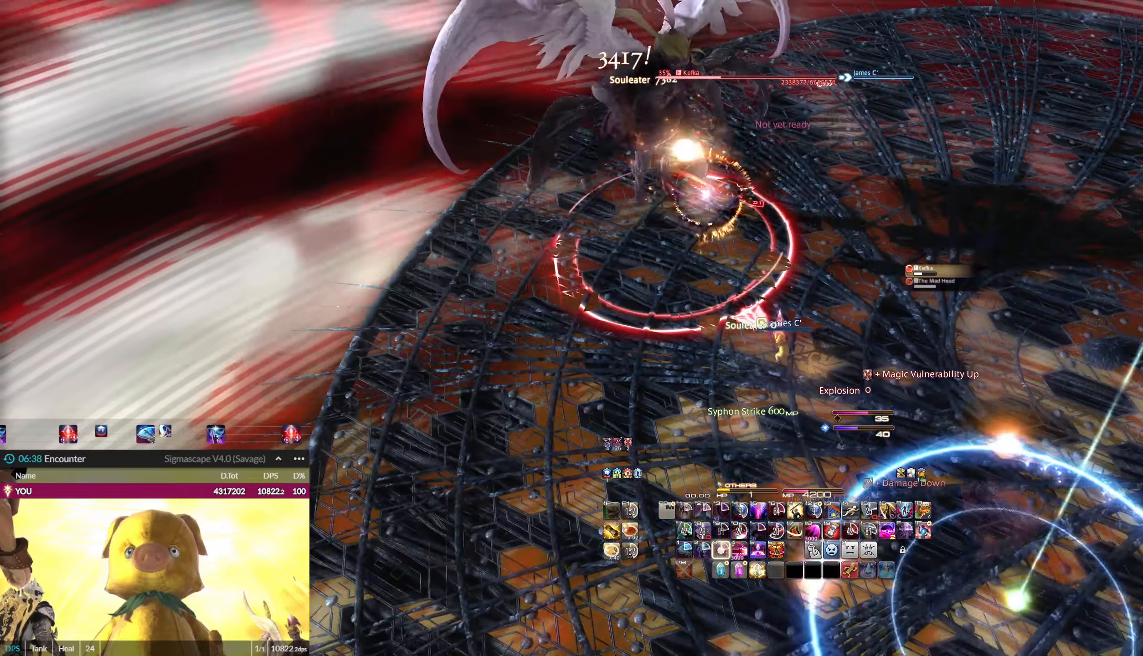
{"keys": [], "mouse": ["left"], "events": [[33, "3", "up"], [100, "3", "down"], [200, "3", "up"], [200, "mouse_right", "down"], [433, "mouse_right", "up"]]}
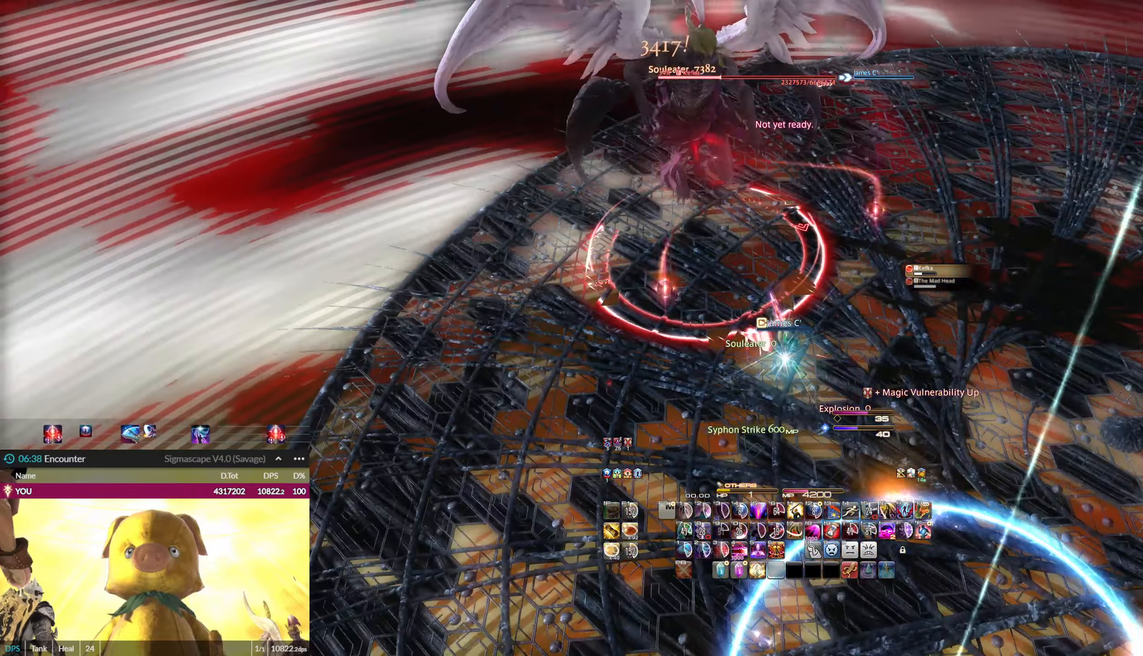
{"keys": ["1"], "mouse": ["left", "right"], "events": [[134, "shift_l", "down"], [267, "shift_l", "up"], [401, "1", "down"], [468, "1", "up"], [501, "1", "down"], [501, "mouse_right", "down"]]}
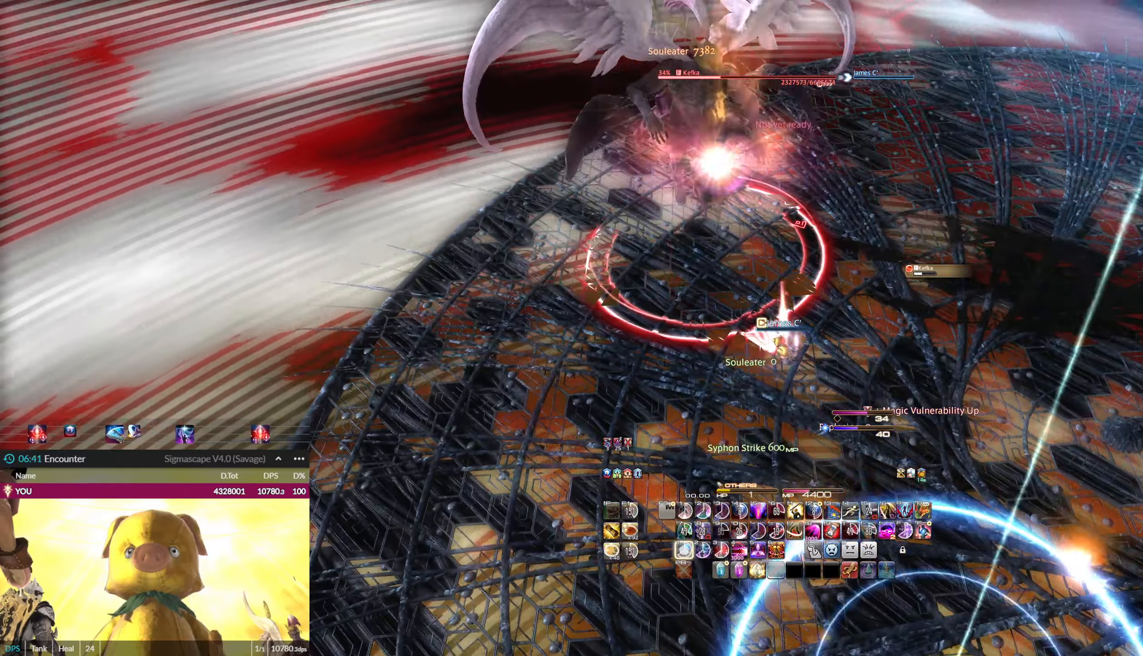
{"keys": ["1"], "mouse": ["left"], "events": [[33, "mouse_right", "up"], [100, "1", "up"], [200, "1", "down"], [234, "1", "up"], [334, "1", "down"], [367, "mouse_right", "down"], [434, "1", "up"], [467, "1", "down"], [500, "mouse_right", "up"]]}
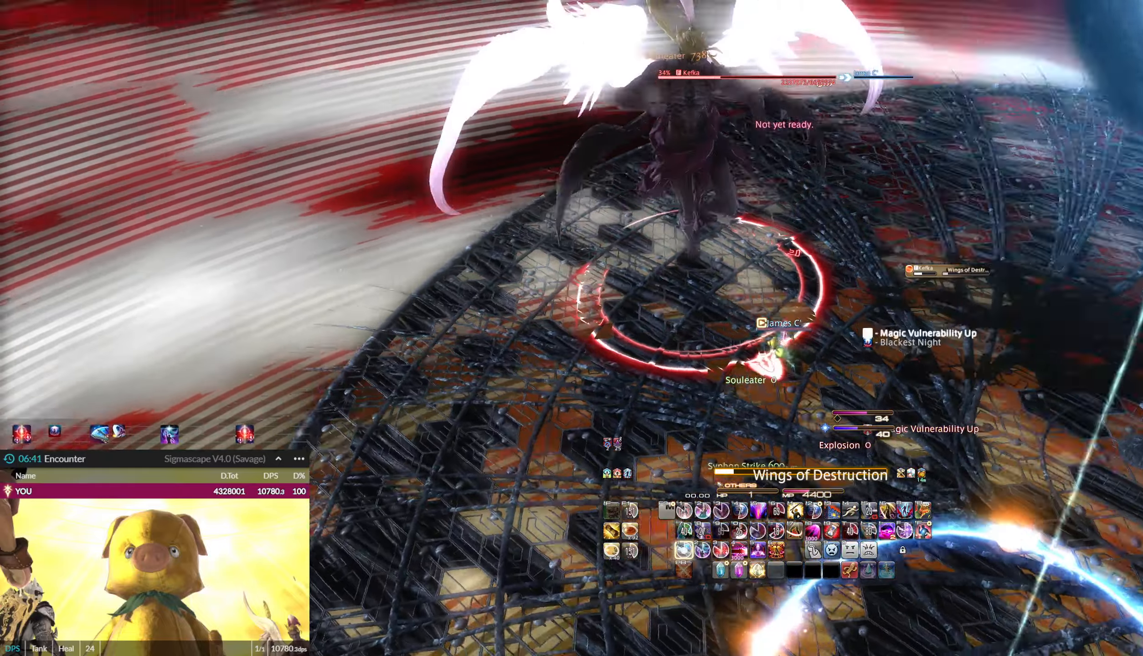
{"keys": [], "mouse": ["left"], "events": [[67, "1", "up"], [101, "1", "down"], [201, "1", "up"], [267, "1", "down"], [334, "1", "up"], [401, "1", "down"], [501, "1", "up"]]}
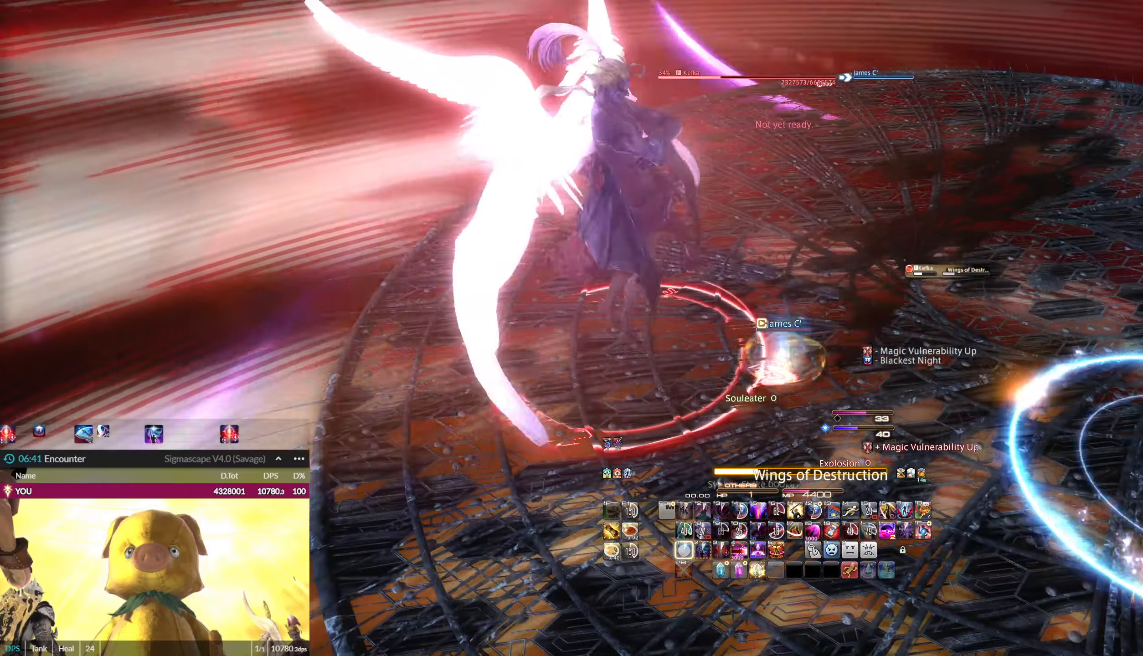
{"keys": ["shift_l"], "mouse": ["left"], "events": [[33, "1", "down"], [133, "1", "up"], [167, "1", "down"], [267, "1", "up"], [400, "shift_l", "down"]]}
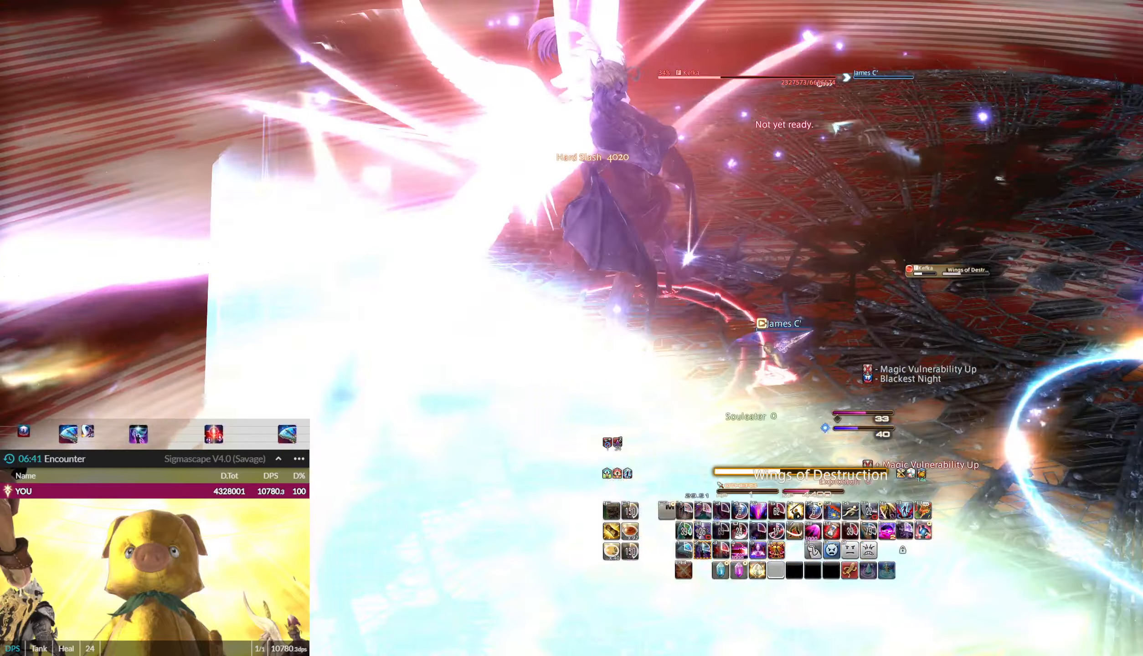
{"keys": [], "mouse": ["left"], "events": [[134, "9", "down"], [134, "ctrl_l", "down"], [334, "9", "up"], [334, "ctrl_l", "up"], [434, "shift_l", "up"]]}
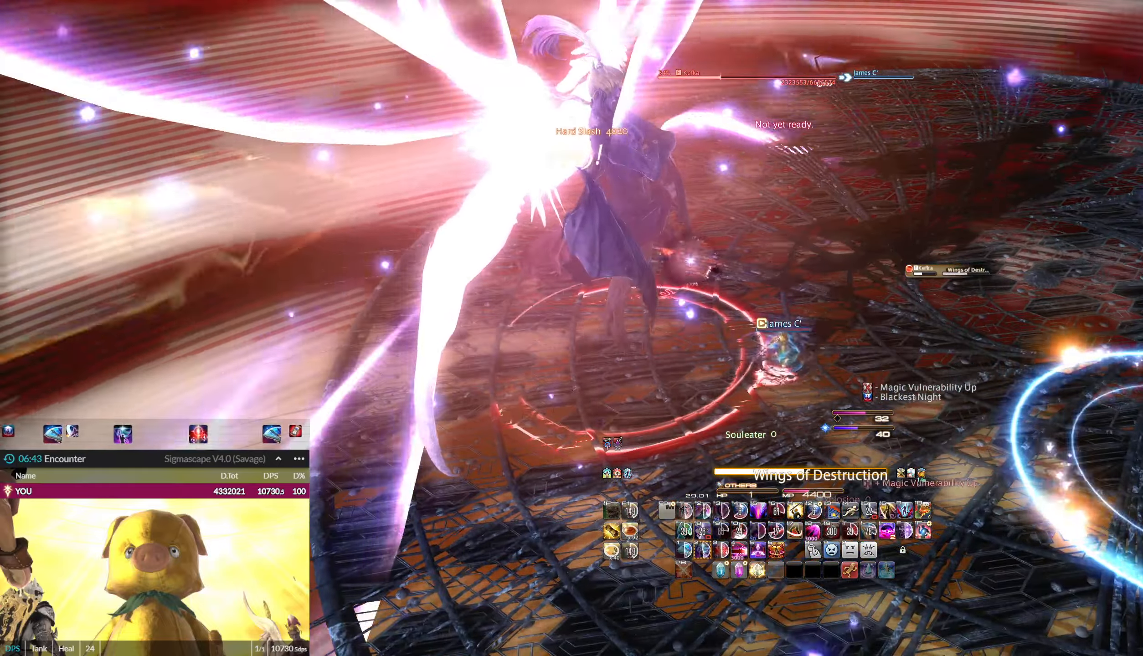
{"keys": ["2"], "mouse": ["left"], "events": [[167, "2", "down"], [267, "2", "up"], [300, "2", "down"], [400, "2", "up"], [467, "2", "down"]]}
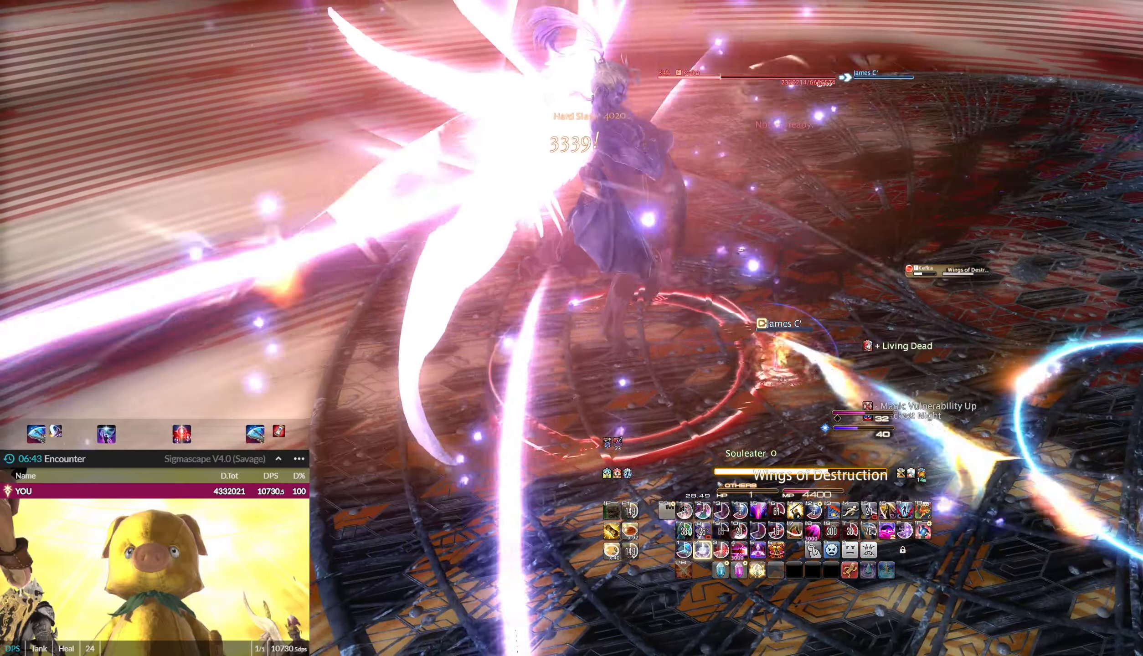
{"keys": [], "mouse": ["left"], "events": [[67, "2", "up"], [134, "2", "down"], [234, "2", "up"], [267, "2", "down"], [367, "2", "up"], [468, "2", "down"], [501, "2", "up"]]}
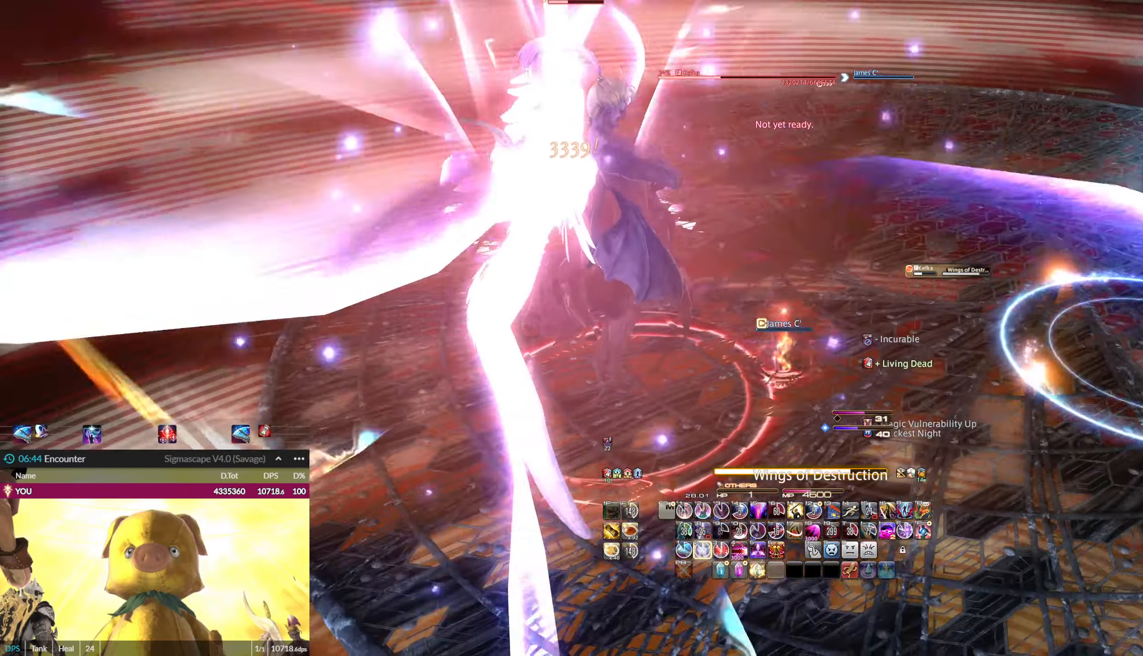
{"keys": [], "mouse": ["left"], "events": [[67, "e", "down"], [100, "2", "down"], [167, "2", "up"], [167, "e", "up"], [234, "2", "down"], [334, "2", "up"], [367, "2", "down"], [467, "2", "up"]]}
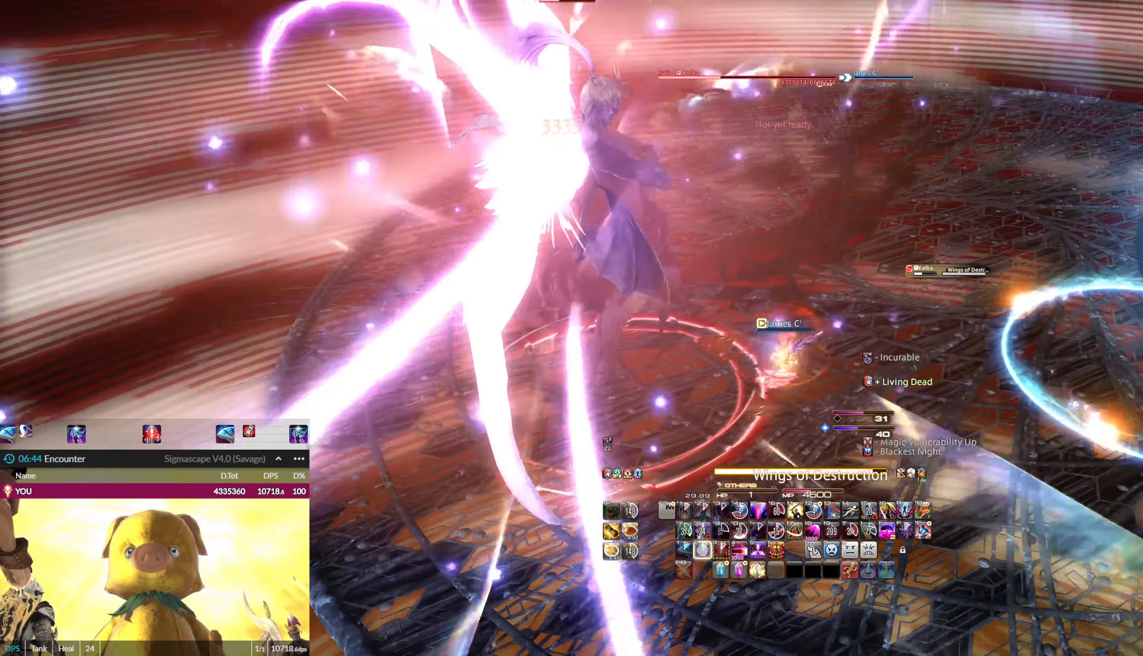
{"keys": [], "mouse": ["left"], "events": [[67, "2", "down"], [101, "2", "up"], [201, "2", "down"], [301, "2", "up"], [401, "2", "down"], [434, "2", "up"]]}
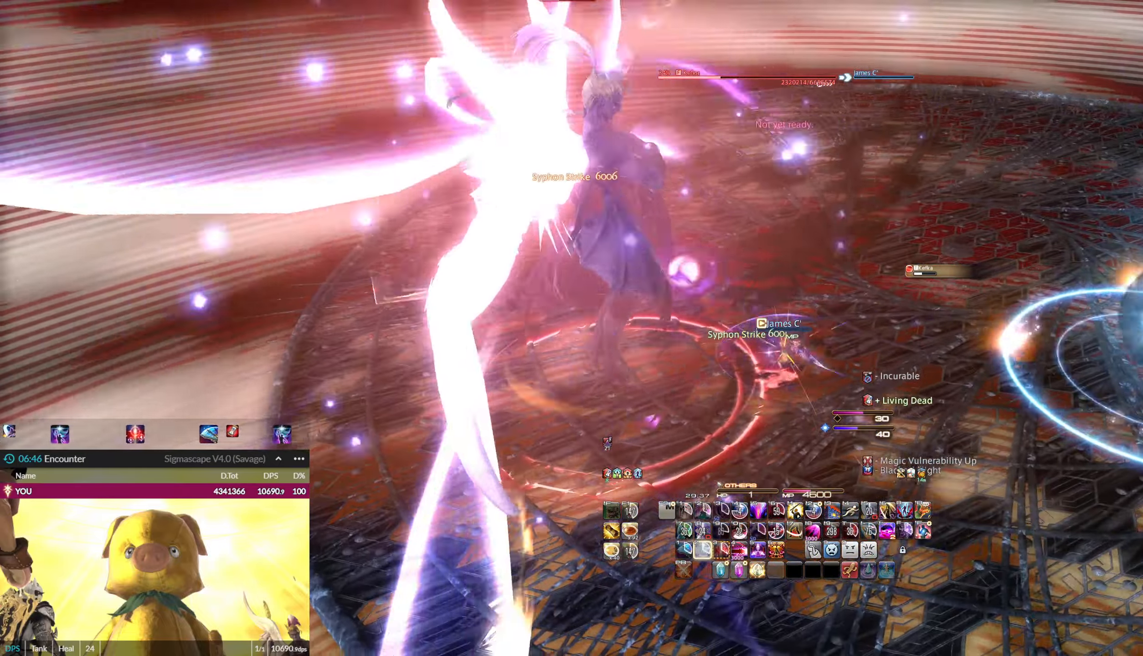
{"keys": ["3"], "mouse": ["left"], "events": [[33, "2", "down"], [133, "2", "up"], [167, "2", "down"], [334, "2", "up"], [500, "3", "down"]]}
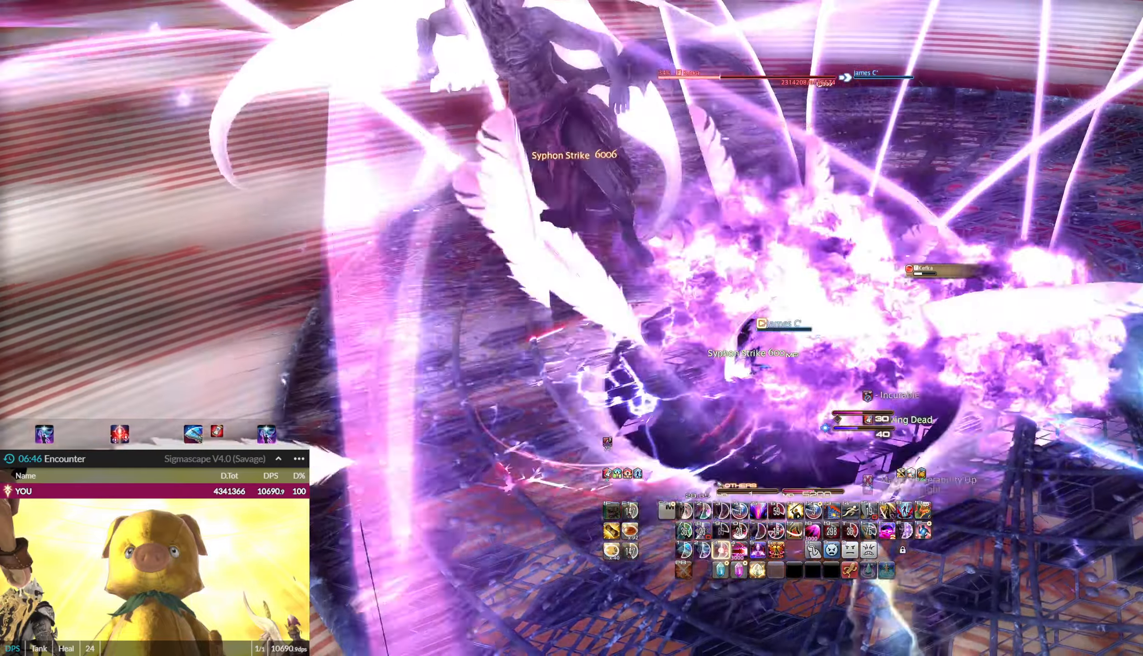
{"keys": ["3"], "mouse": ["left"], "events": [[101, "3", "up"], [201, "3", "down"], [267, "3", "up"], [334, "3", "down"], [434, "3", "up"], [468, "3", "down"]]}